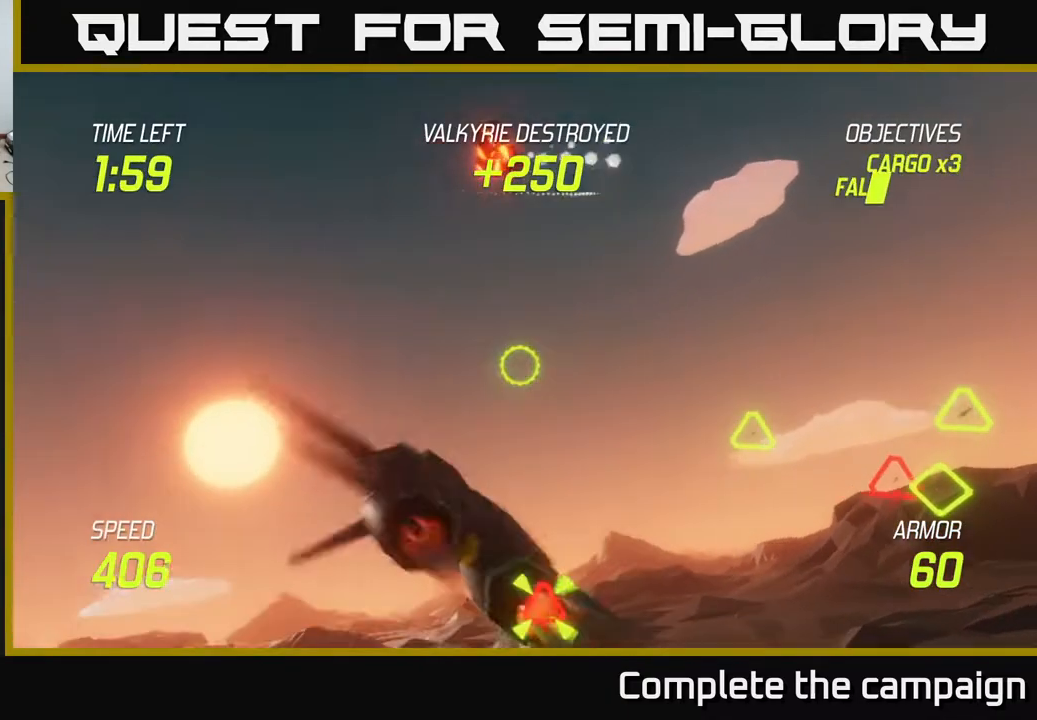
Gameplay with a controller (Xbox layout); each line is a JSON object with the inputs held at the frame after it. "events" lists button and stick changes between this image and that frame as [ms after this image, input, new state], when the widget could be followed in between.
{"buttons": ["L2"], "left_stick": "up-right", "right_stick": "center", "events": []}
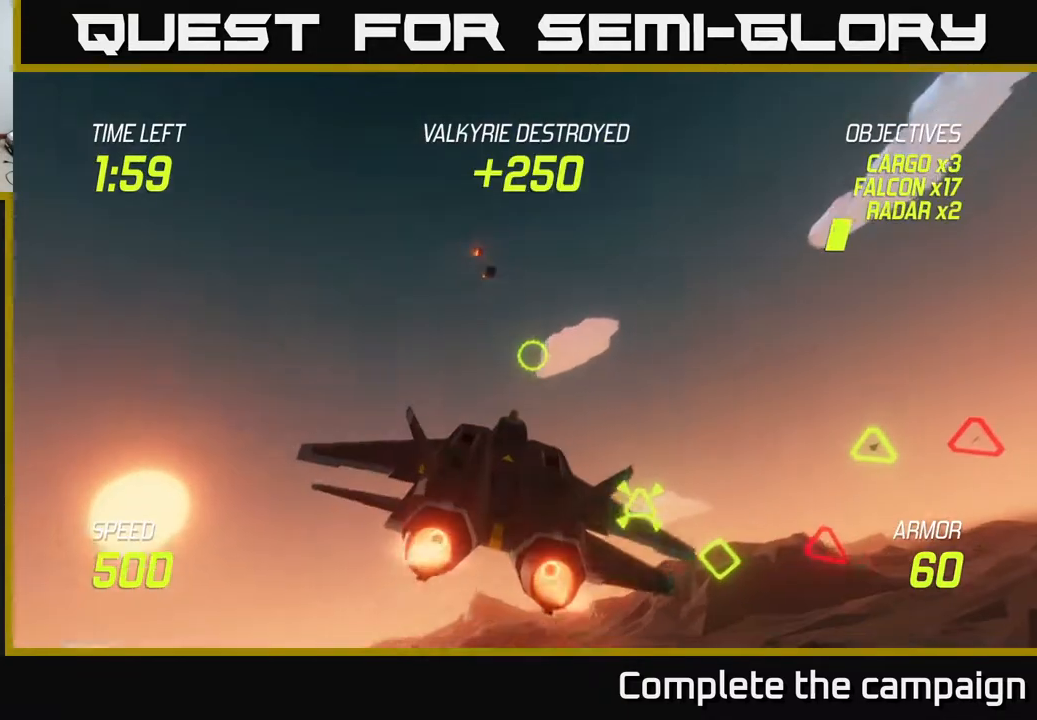
{"buttons": ["L2"], "left_stick": "down-right", "right_stick": "center", "events": [[17, "left_stick", "center"], [83, "left_stick", "down"], [217, "left_stick", "right"], [367, "left_stick", "down-right"]]}
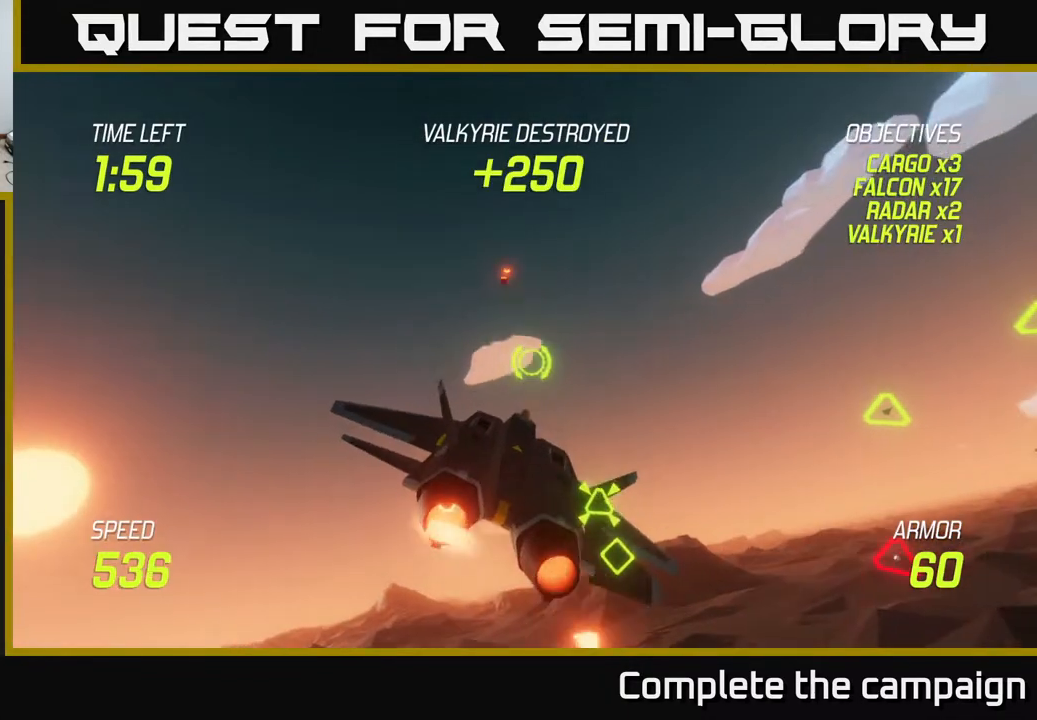
{"buttons": ["R2"], "left_stick": "down-right", "right_stick": "center", "events": [[217, "R2", "down"], [283, "L2", "up"], [317, "R2", "up"], [433, "R2", "down"]]}
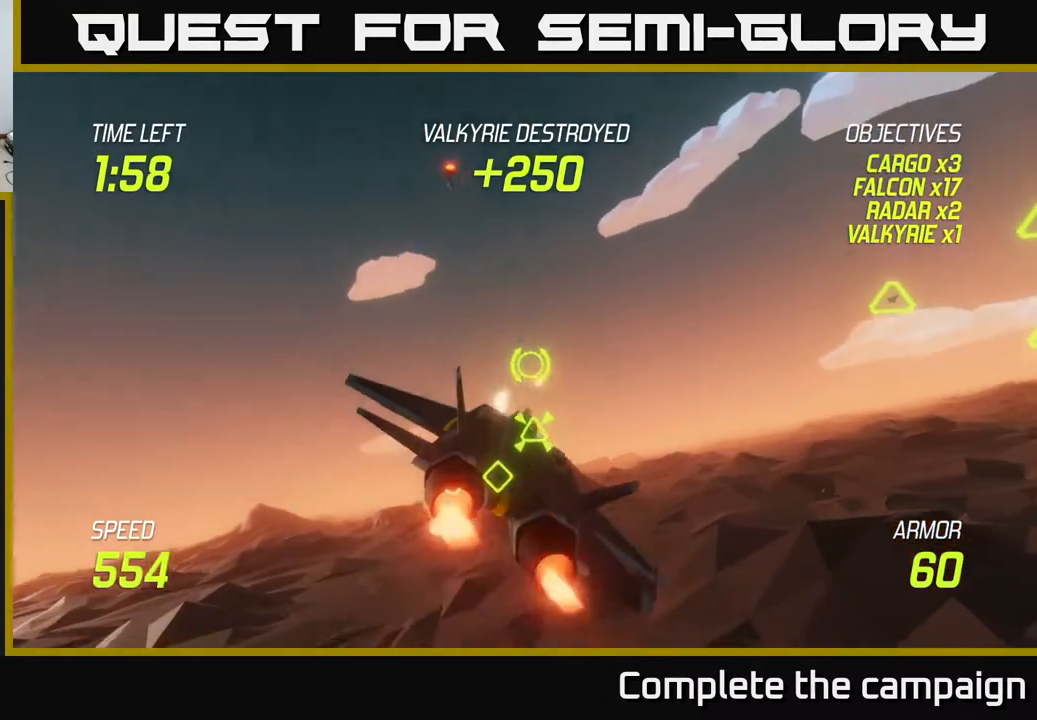
{"buttons": [], "left_stick": "right", "right_stick": "center", "events": [[33, "R2", "up"], [117, "R2", "down"], [183, "left_stick", "center"], [217, "R2", "up"], [267, "left_stick", "left"], [317, "R2", "down"], [383, "L2", "down"], [400, "R2", "up"], [433, "left_stick", "right"], [500, "L2", "up"]]}
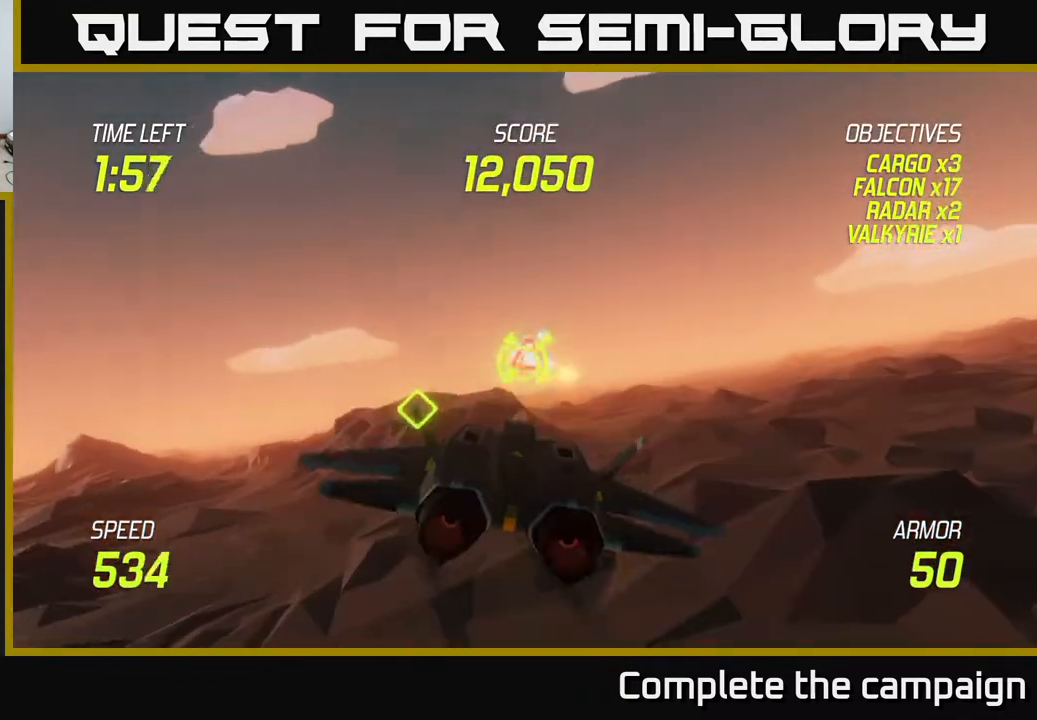
{"buttons": ["L2"], "left_stick": "right", "right_stick": "center", "events": [[100, "L2", "down"], [233, "L2", "up"], [317, "L2", "down"]]}
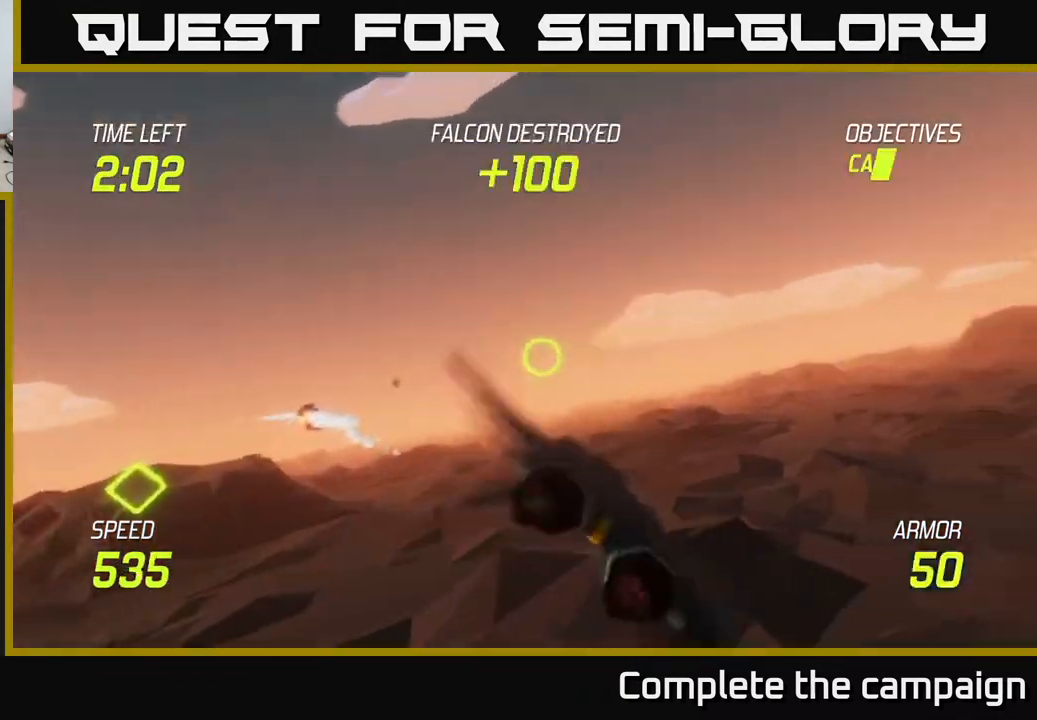
{"buttons": ["L2"], "left_stick": "right", "right_stick": "center", "events": [[17, "L2", "up"], [67, "left_stick", "center"], [150, "left_stick", "right"], [317, "L2", "down"]]}
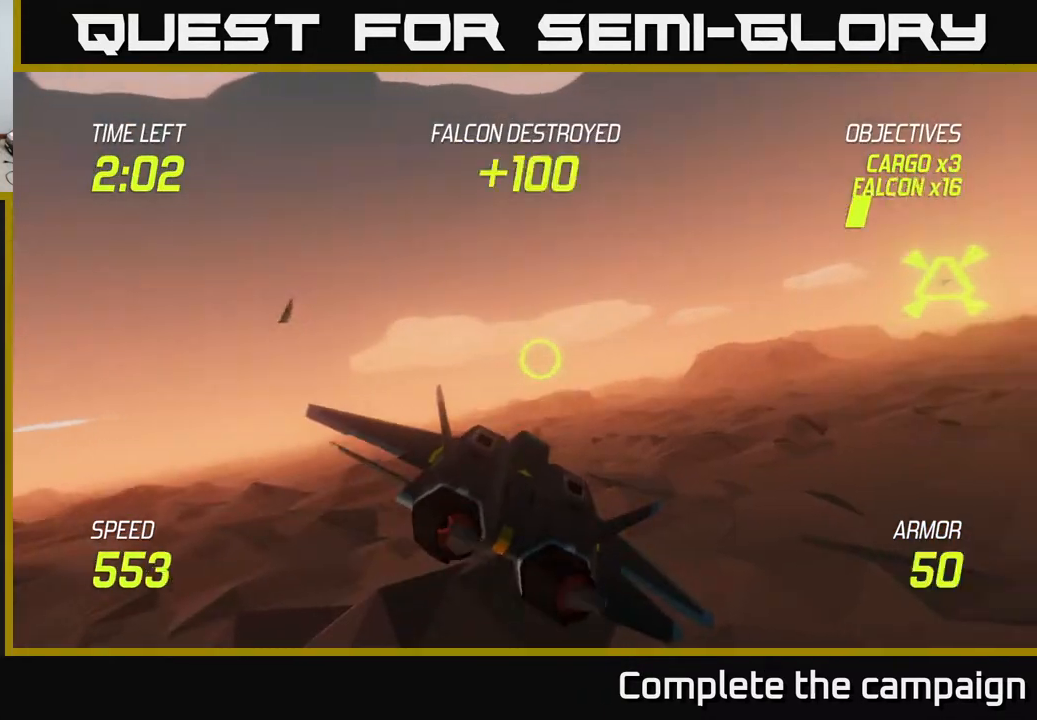
{"buttons": [], "left_stick": "up-right", "right_stick": "center", "events": [[217, "L2", "up"], [450, "left_stick", "up-right"]]}
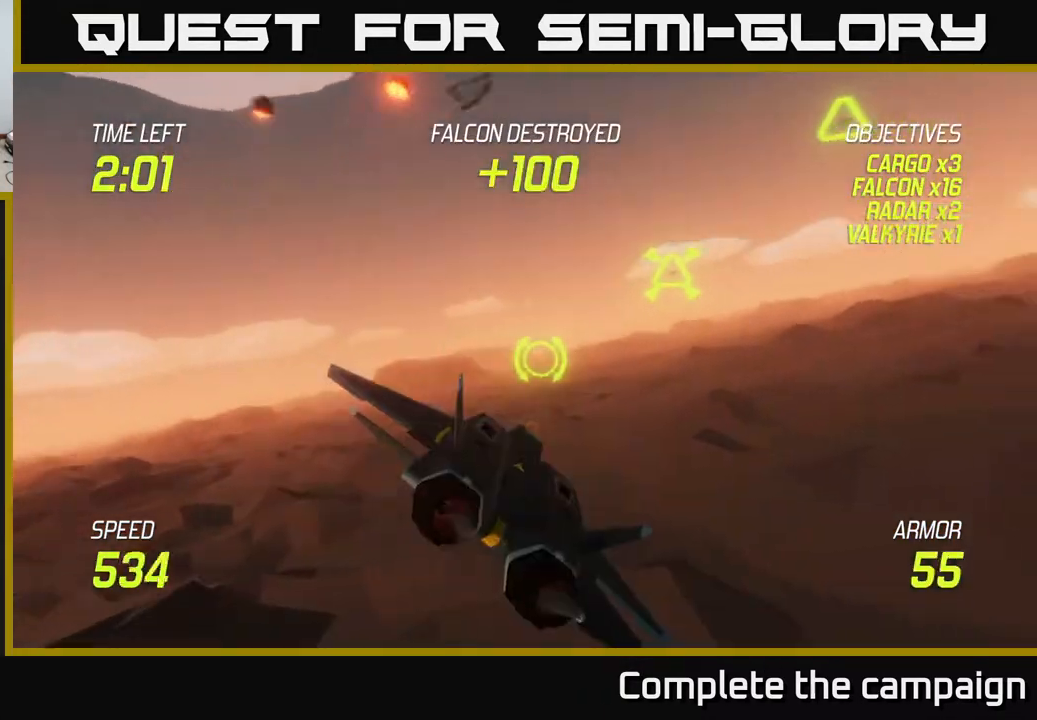
{"buttons": ["R2"], "left_stick": "down-right", "right_stick": "center", "events": [[217, "R2", "down"], [317, "R2", "up"], [400, "R2", "down"], [400, "left_stick", "center"], [450, "left_stick", "down-right"]]}
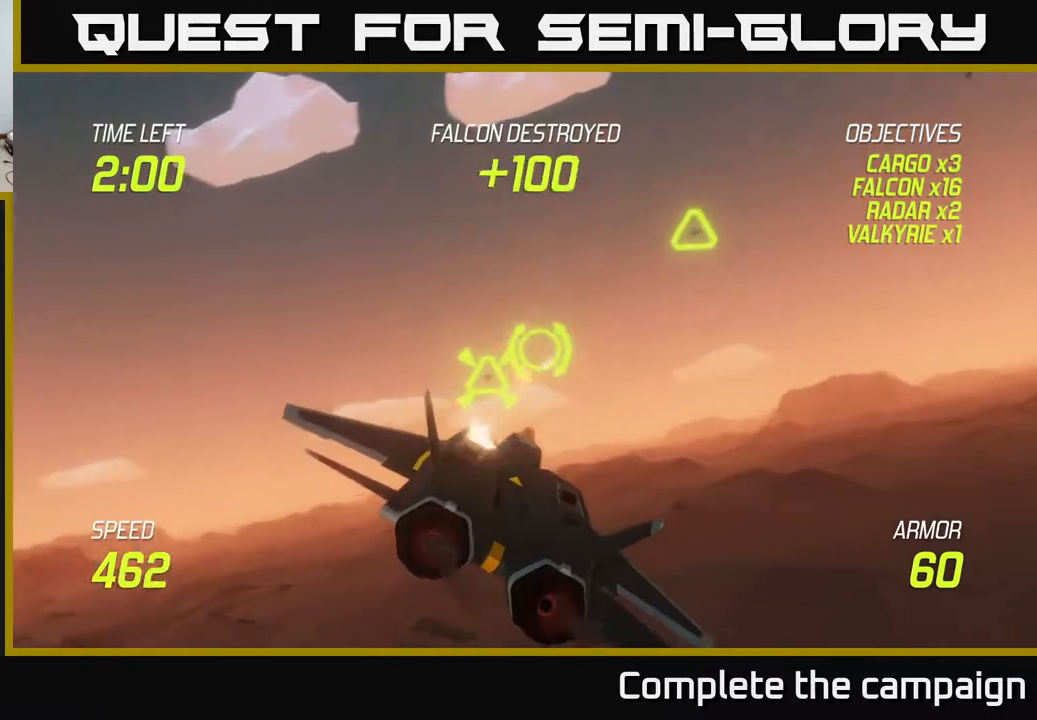
{"buttons": [], "left_stick": "up-right", "right_stick": "center", "events": [[17, "R2", "up"], [50, "left_stick", "right"], [83, "R2", "down"], [200, "R2", "up"], [283, "left_stick", "up-right"]]}
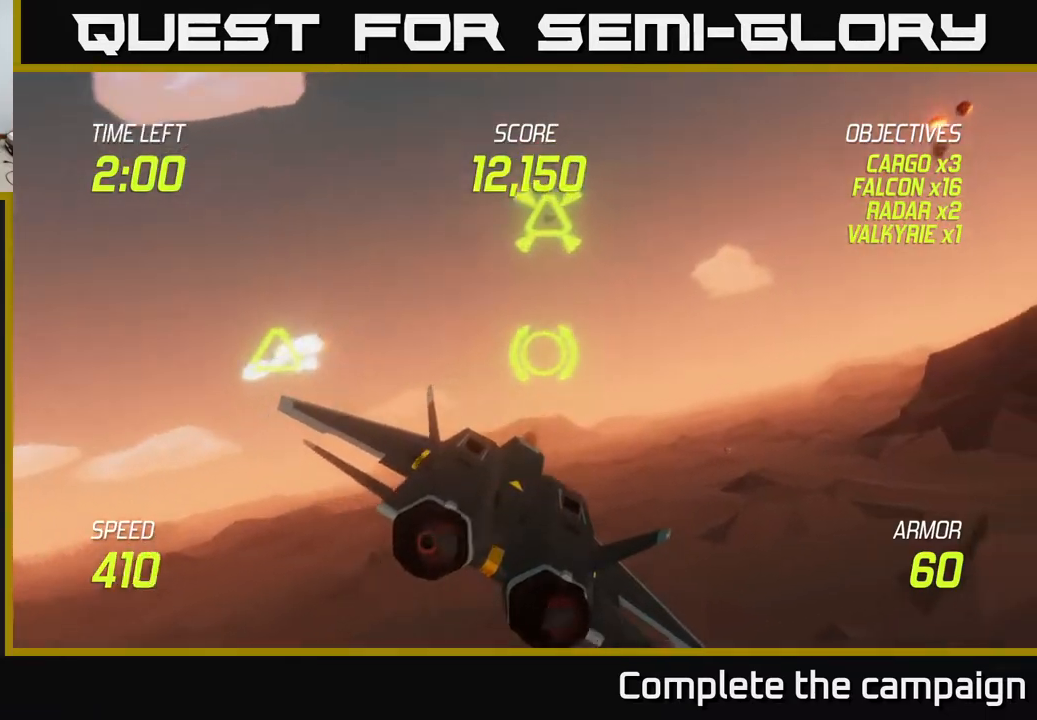
{"buttons": ["R2"], "left_stick": "center", "right_stick": "center", "events": [[300, "R2", "down"], [333, "left_stick", "center"], [383, "left_stick", "right"], [400, "R2", "up"], [500, "R2", "down"], [500, "left_stick", "center"]]}
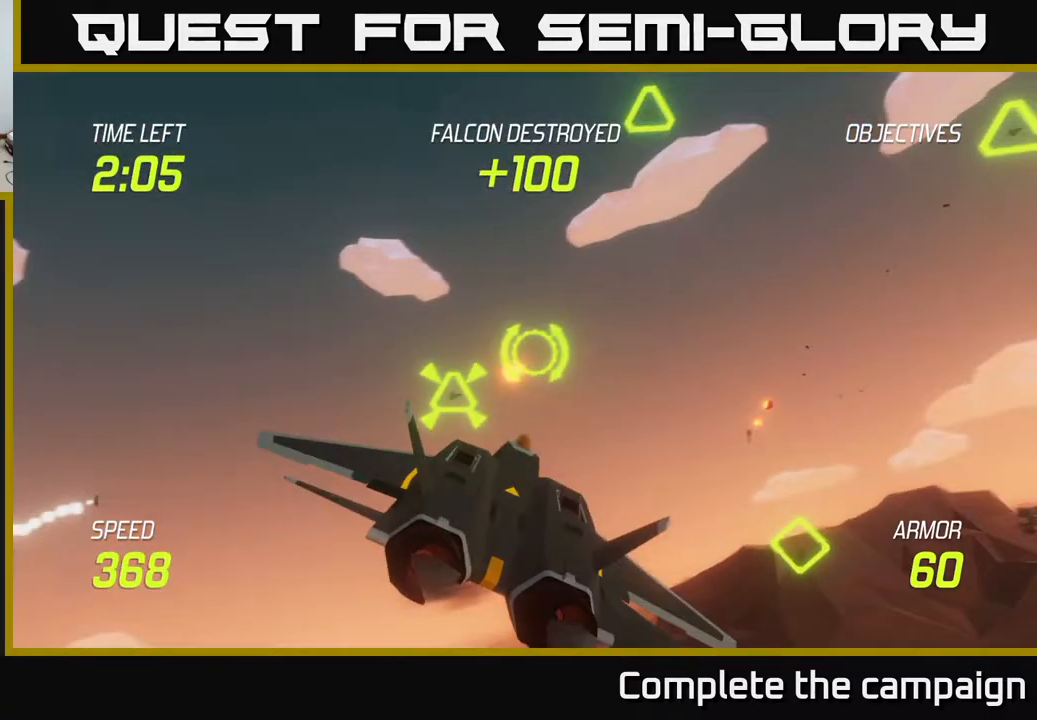
{"buttons": [], "left_stick": "down-right", "right_stick": "center", "events": [[117, "R2", "up"], [150, "left_stick", "down"], [183, "R2", "down"], [283, "left_stick", "right"], [317, "R2", "up"], [367, "L2", "down"], [450, "left_stick", "down-right"], [483, "L2", "up"]]}
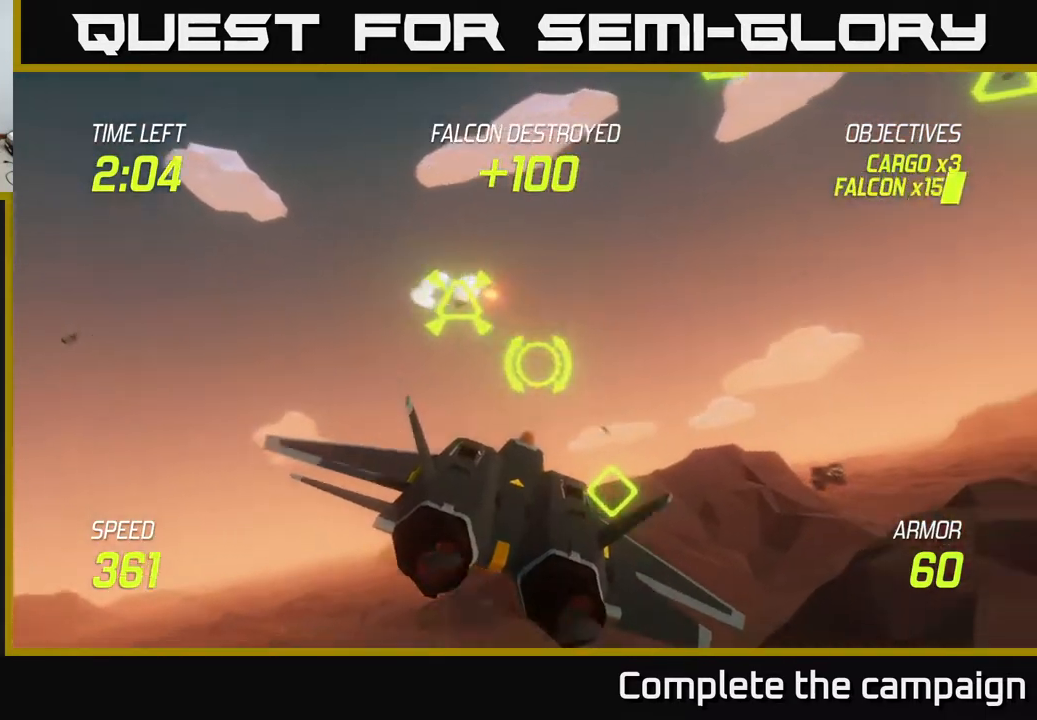
{"buttons": [], "left_stick": "up-right", "right_stick": "center", "events": [[67, "L2", "down"], [200, "L2", "up"], [267, "left_stick", "down-left"], [333, "left_stick", "right"], [383, "left_stick", "up-right"]]}
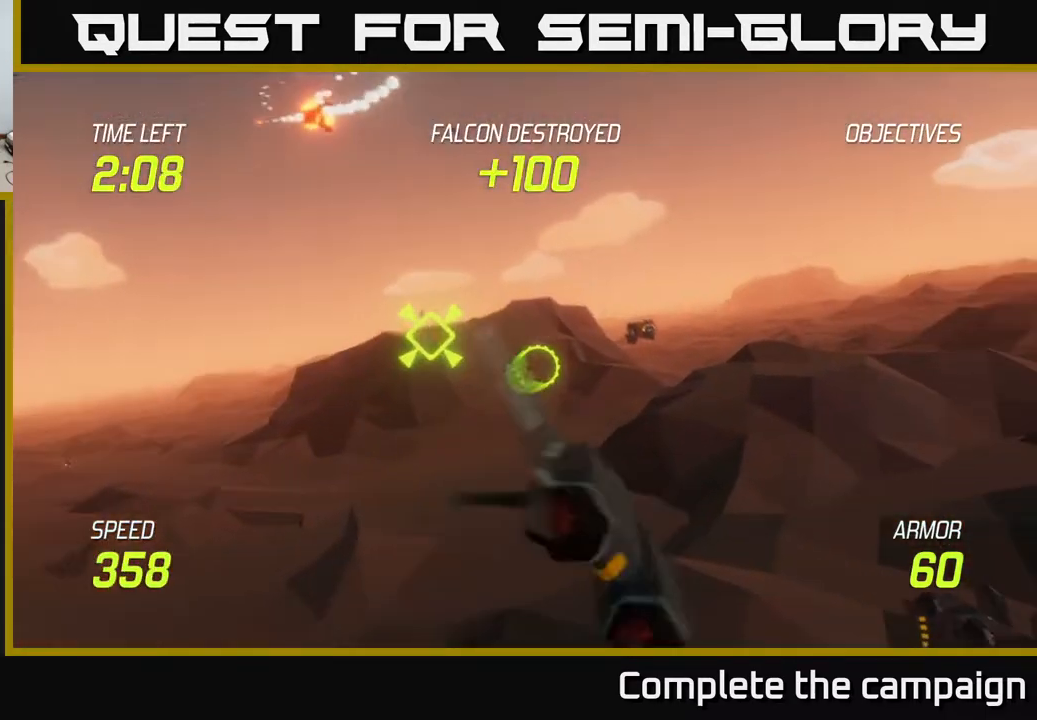
{"buttons": [], "left_stick": "up-right", "right_stick": "center", "events": []}
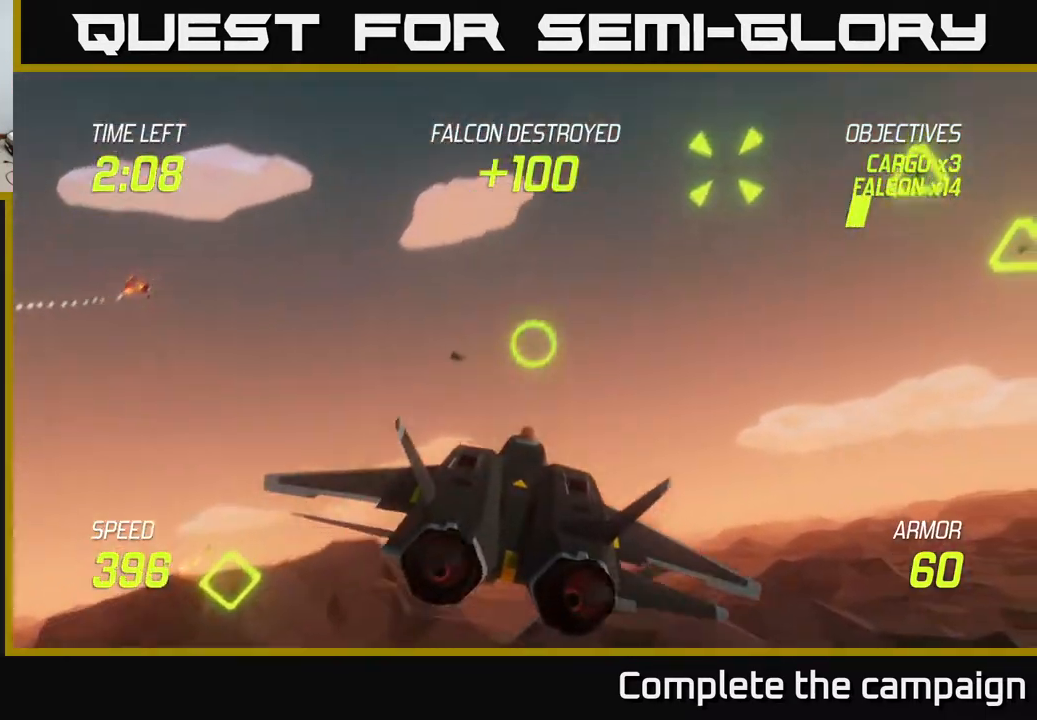
{"buttons": ["R2"], "left_stick": "up-right", "right_stick": "center", "events": [[133, "left_stick", "right"], [417, "left_stick", "up-right"], [467, "R2", "down"]]}
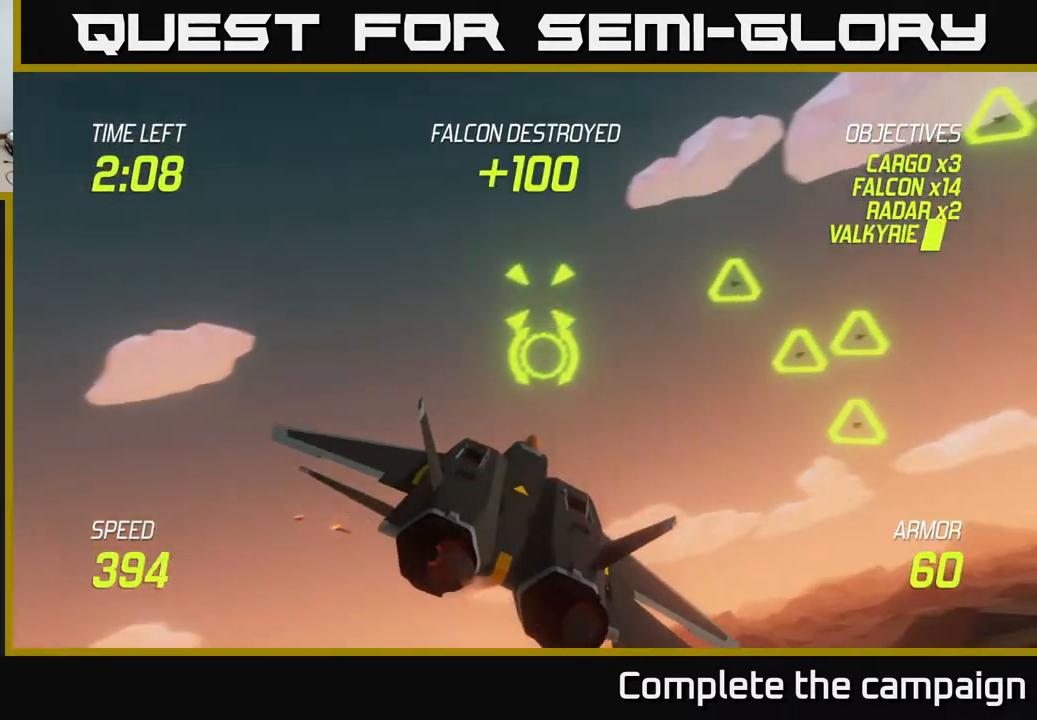
{"buttons": [], "left_stick": "down", "right_stick": "center", "events": [[67, "R2", "up"], [100, "left_stick", "center"], [133, "R2", "down"], [233, "R2", "up"], [333, "R2", "down"], [400, "left_stick", "down"], [450, "R2", "up"]]}
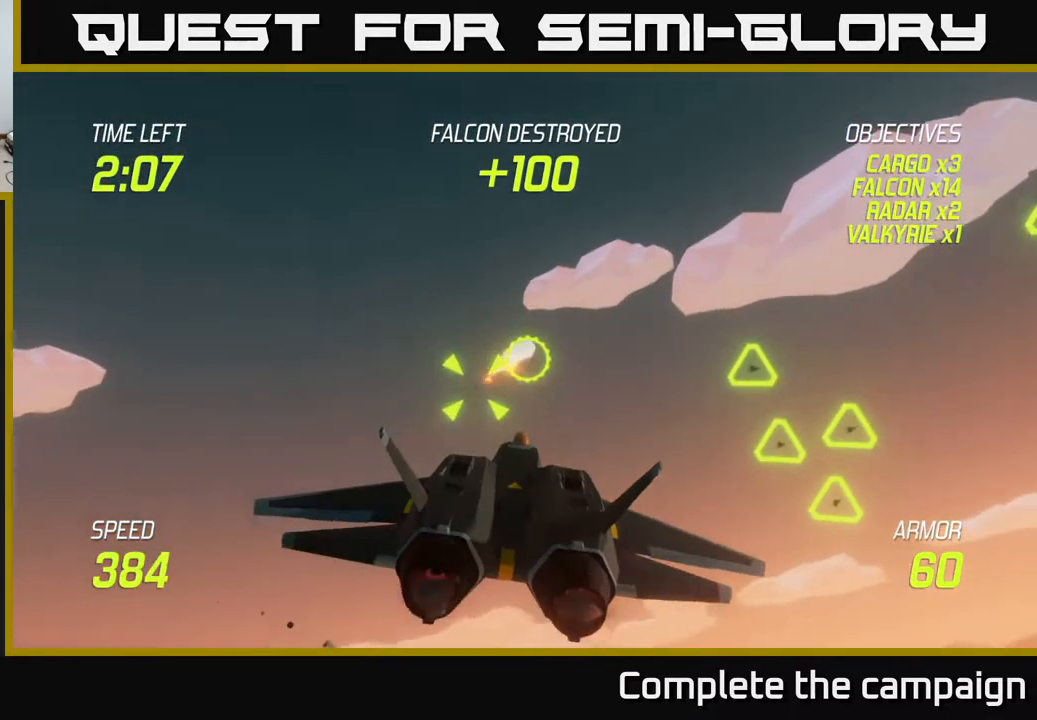
{"buttons": [], "left_stick": "right", "right_stick": "center", "events": [[17, "R2", "down"], [33, "left_stick", "center"], [83, "left_stick", "up-right"], [150, "R2", "up"], [183, "left_stick", "center"], [317, "left_stick", "right"]]}
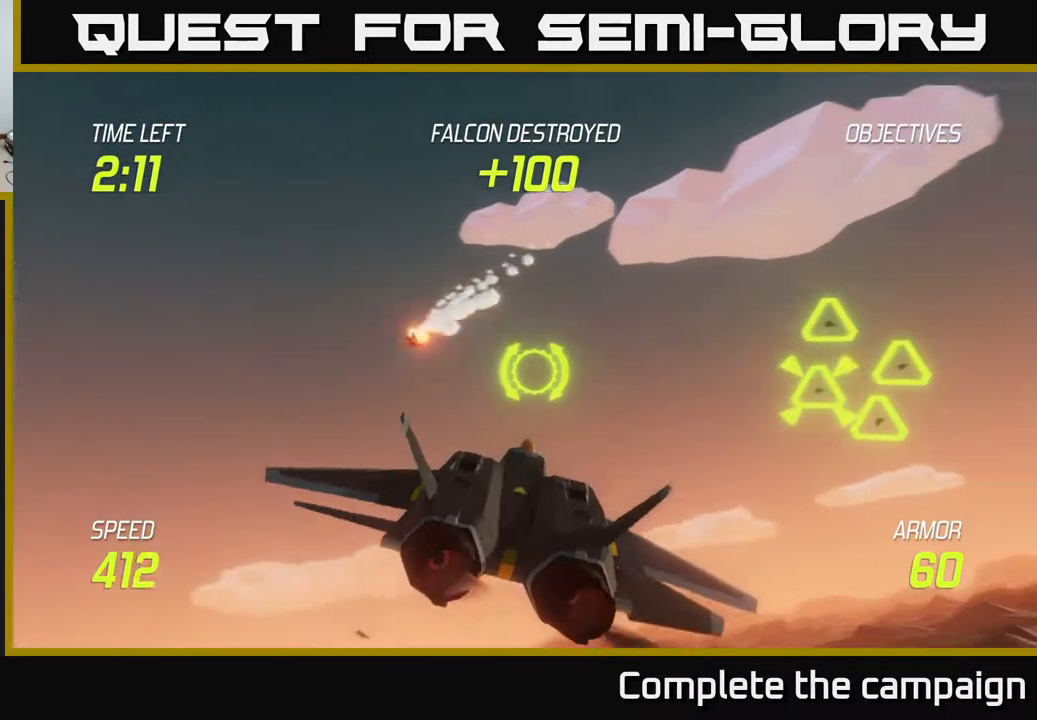
{"buttons": [], "left_stick": "right", "right_stick": "center", "events": []}
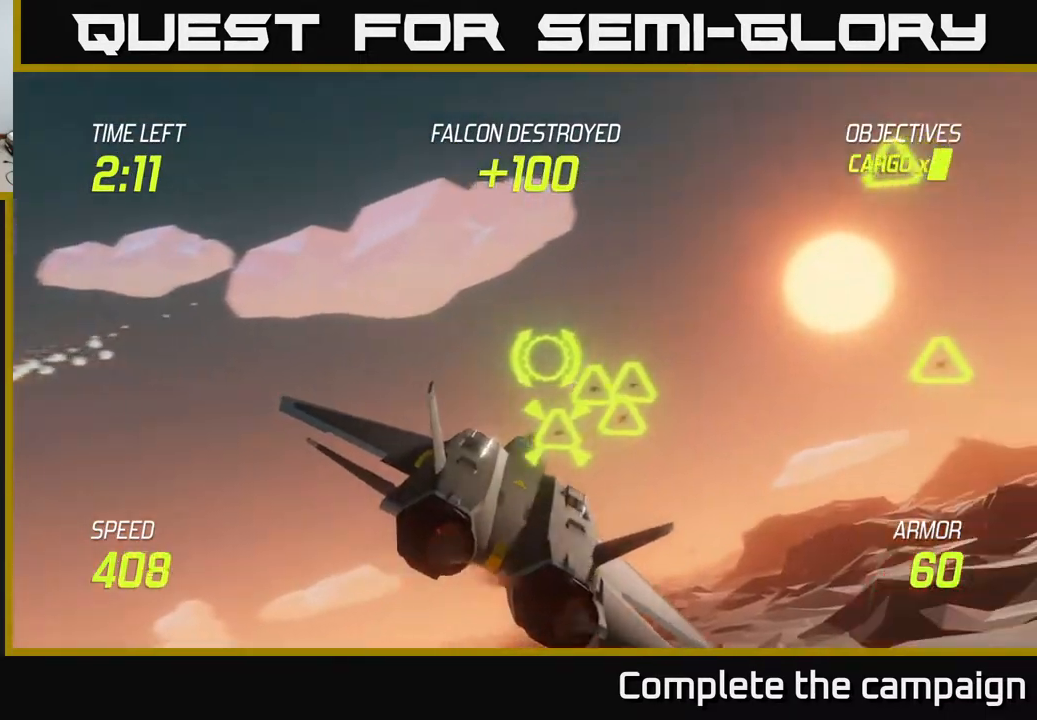
{"buttons": ["R2"], "left_stick": "up-right", "right_stick": "center", "events": [[33, "R2", "down"], [67, "left_stick", "down"], [150, "R2", "up"], [150, "left_stick", "center"], [233, "R2", "down"], [267, "left_stick", "right"], [333, "R2", "up"], [333, "left_stick", "up-right"], [467, "R2", "down"]]}
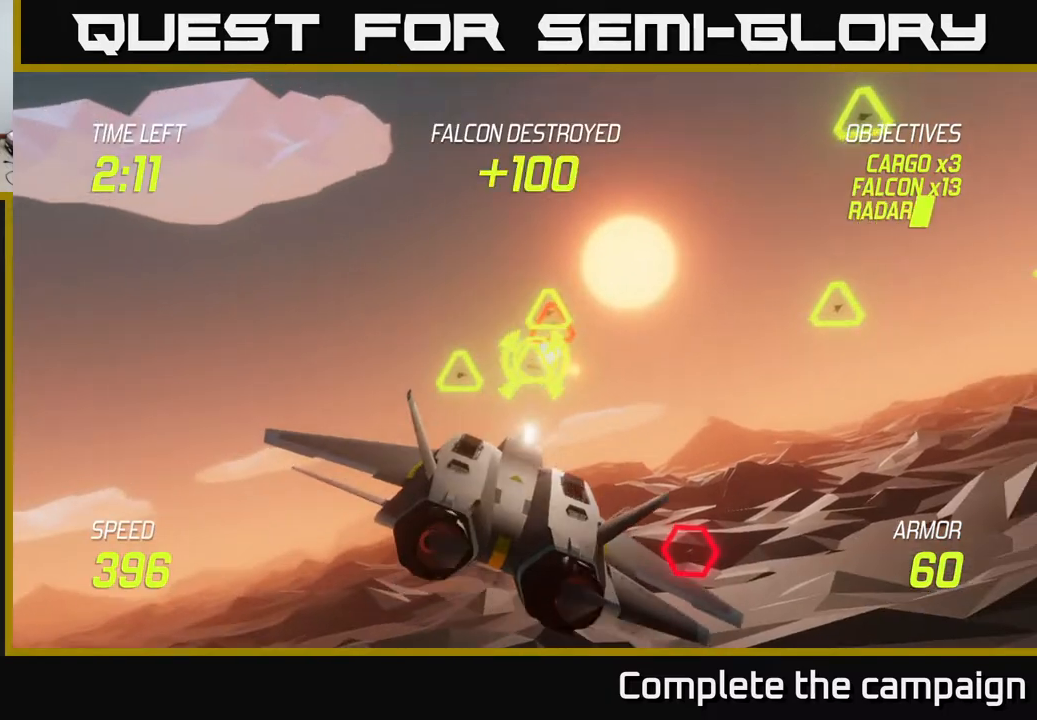
{"buttons": ["L2"], "left_stick": "down-left", "right_stick": "center", "events": [[50, "R2", "up"], [117, "left_stick", "down-left"], [150, "R2", "down"], [250, "R2", "up"], [333, "R2", "down"], [467, "R2", "up"], [500, "L2", "down"]]}
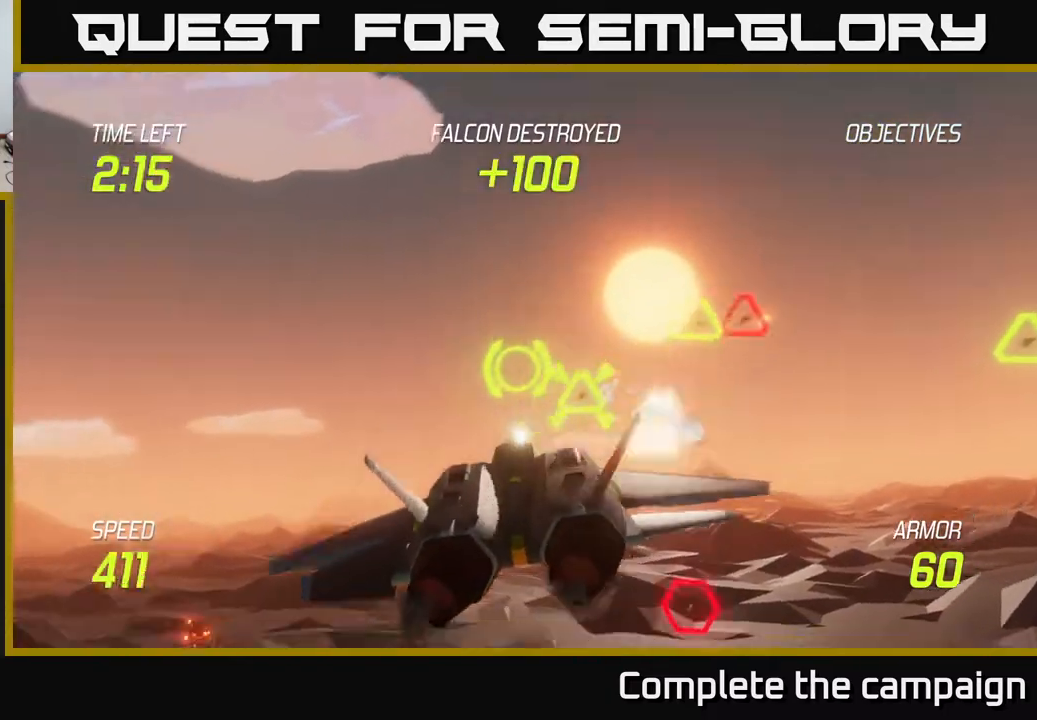
{"buttons": ["L2"], "left_stick": "down-left", "right_stick": "center", "events": [[67, "L2", "up"], [167, "L2", "down"]]}
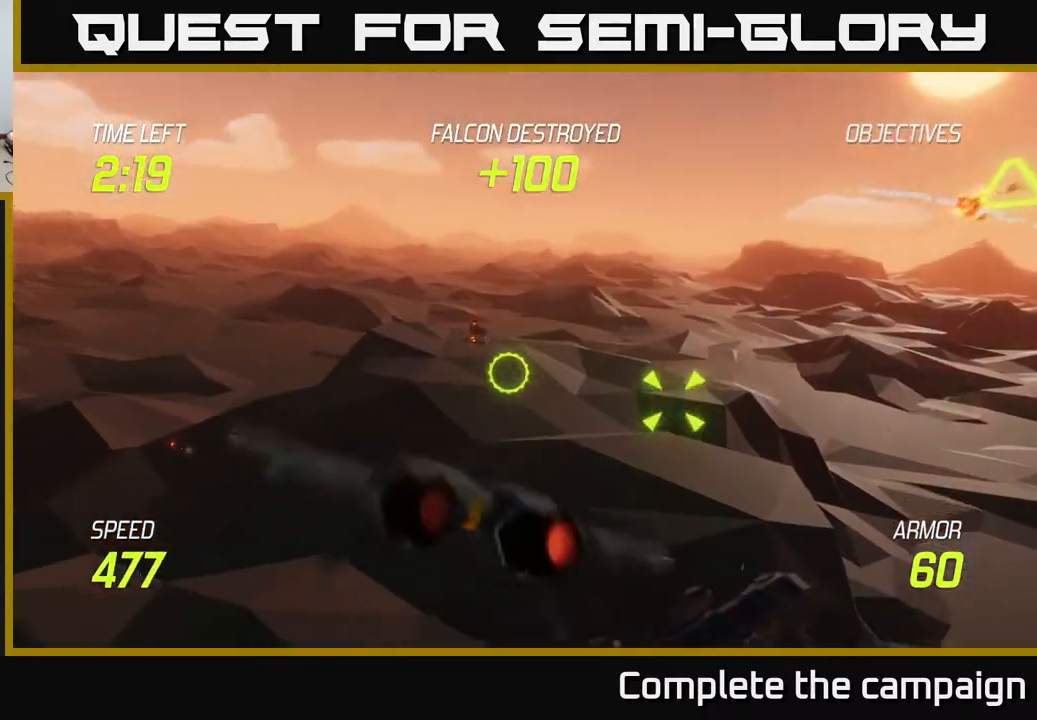
{"buttons": ["L2"], "left_stick": "left", "right_stick": "center", "events": [[50, "left_stick", "down-right"], [183, "left_stick", "center"], [233, "left_stick", "left"], [300, "left_stick", "right"], [467, "left_stick", "left"]]}
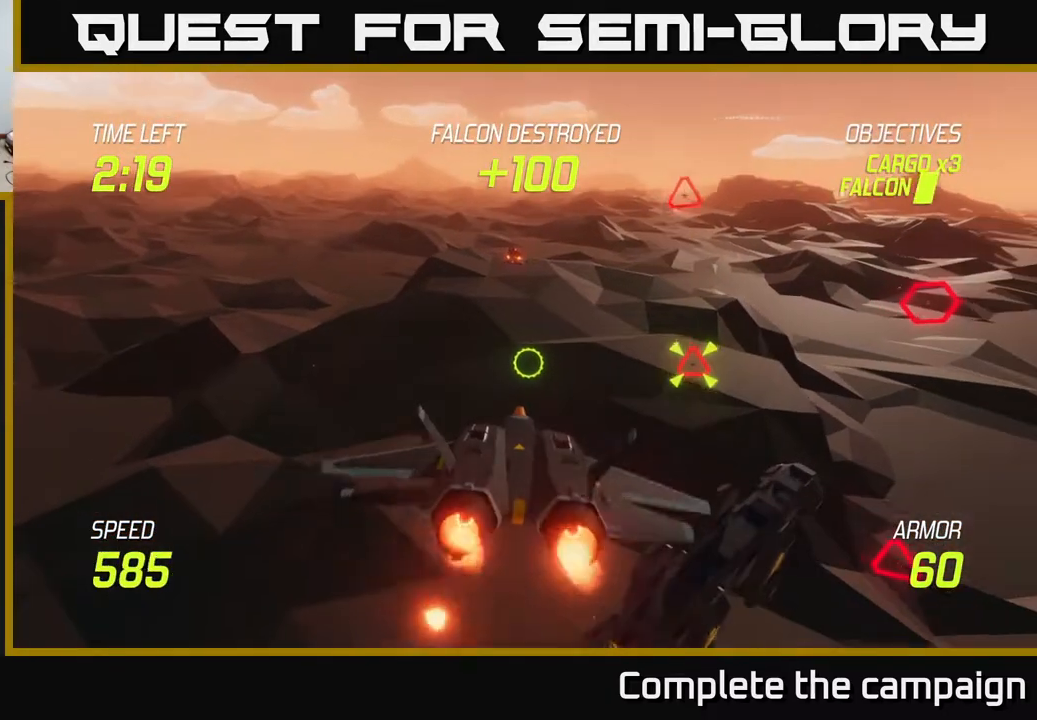
{"buttons": ["L2"], "left_stick": "right", "right_stick": "center", "events": [[133, "left_stick", "down"], [200, "left_stick", "right"], [267, "left_stick", "up-right"], [383, "left_stick", "right"]]}
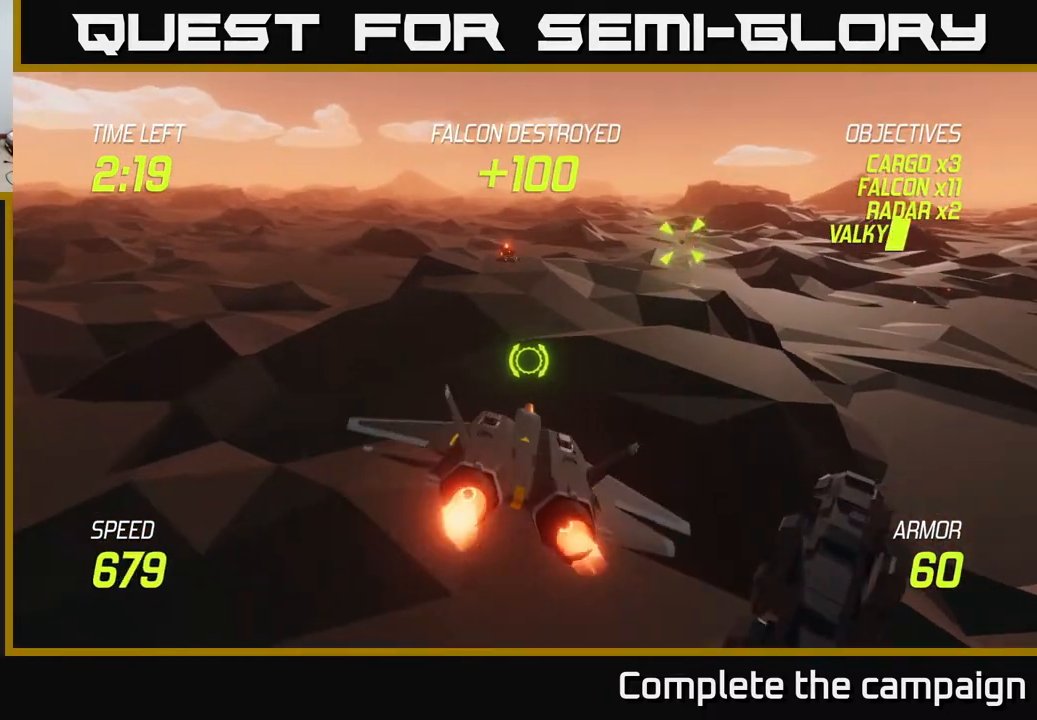
{"buttons": ["L2"], "left_stick": "up-right", "right_stick": "center", "events": [[300, "L2", "up"], [300, "left_stick", "up-right"], [450, "L2", "down"]]}
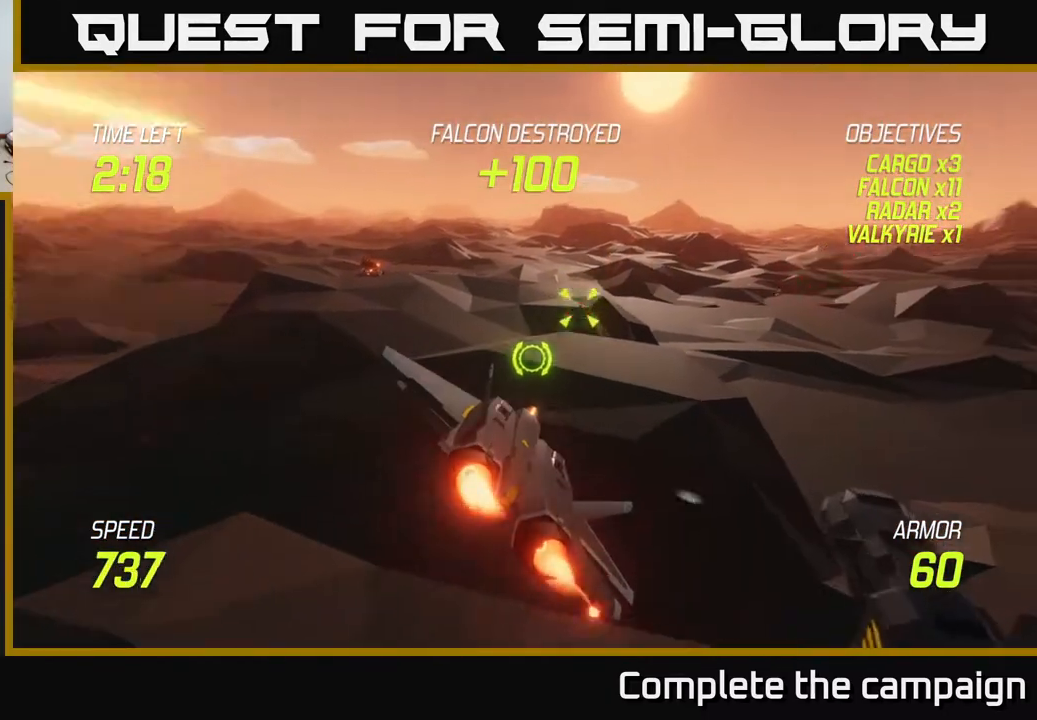
{"buttons": [], "left_stick": "up-right", "right_stick": "center", "events": [[33, "L2", "up"], [133, "L2", "down"], [200, "left_stick", "right"], [217, "L2", "up"], [317, "L2", "down"], [383, "left_stick", "up-right"], [450, "L2", "up"]]}
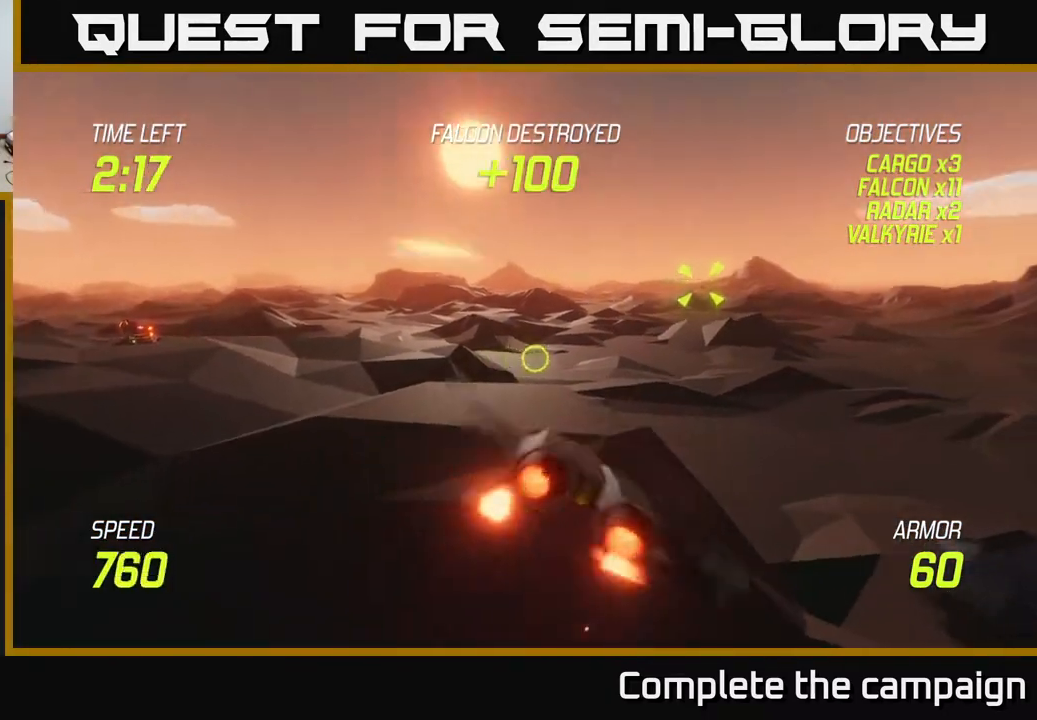
{"buttons": ["R2"], "left_stick": "right", "right_stick": "center", "events": [[267, "R2", "down"], [350, "R2", "up"], [467, "R2", "down"], [467, "left_stick", "right"]]}
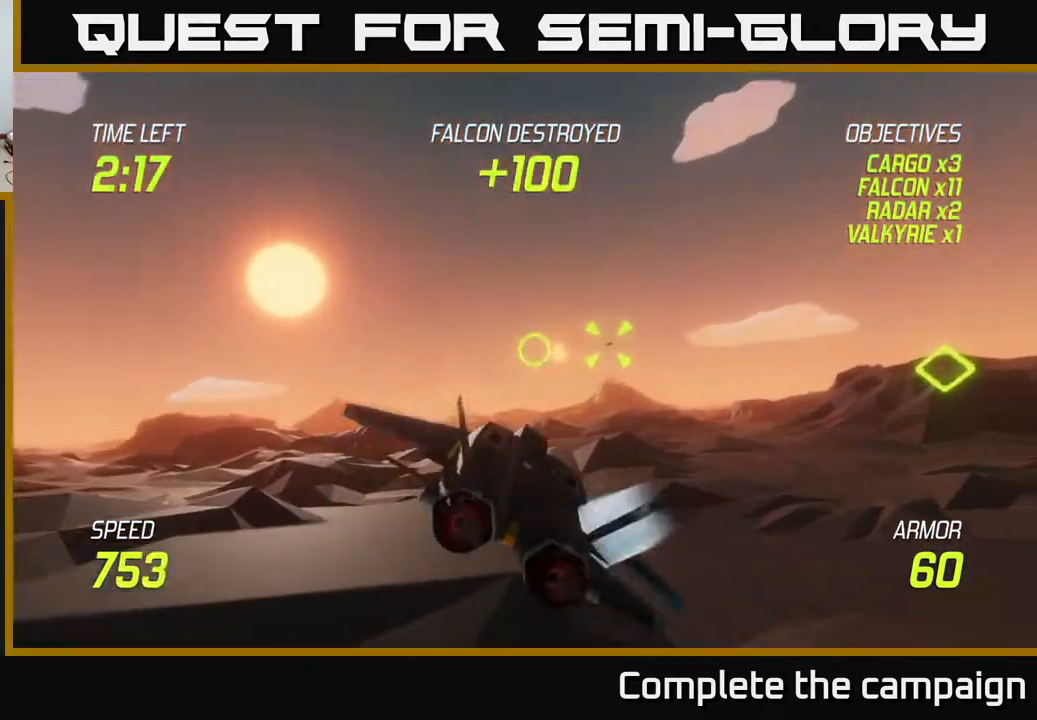
{"buttons": [], "left_stick": "right", "right_stick": "center", "events": [[67, "R2", "up"], [183, "R2", "down"], [217, "left_stick", "up"], [267, "R2", "up"], [350, "R2", "down"], [467, "left_stick", "right"], [483, "R2", "up"]]}
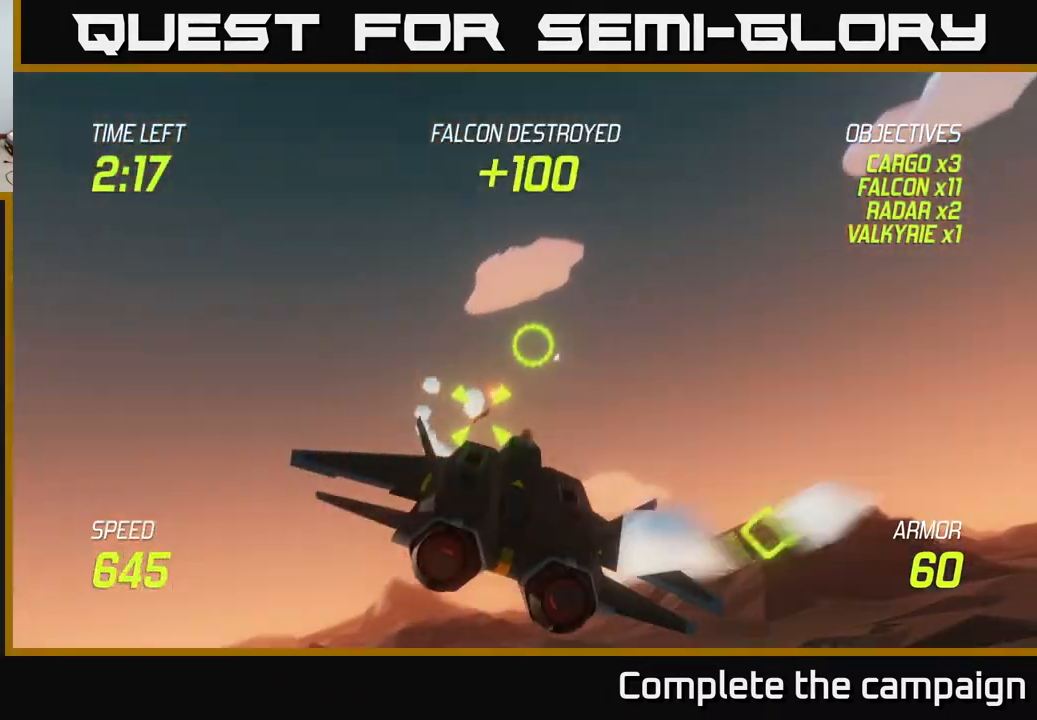
{"buttons": ["L2"], "left_stick": "down-right", "right_stick": "center", "events": [[67, "R2", "down"], [167, "R2", "up"], [217, "left_stick", "down"], [233, "R2", "down"], [317, "left_stick", "down-right"], [367, "R2", "up"], [433, "L2", "down"]]}
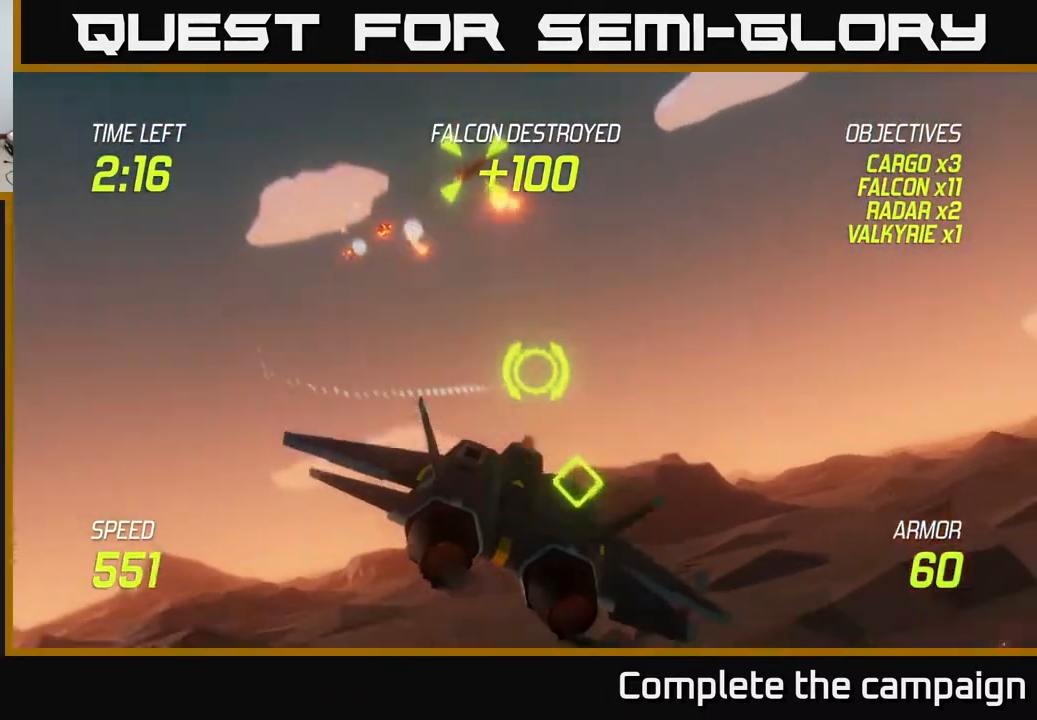
{"buttons": [], "left_stick": "up-right", "right_stick": "center", "events": [[83, "L2", "up"], [167, "L2", "down"], [233, "left_stick", "down-left"], [333, "L2", "up"], [333, "left_stick", "up-left"], [467, "left_stick", "up-right"]]}
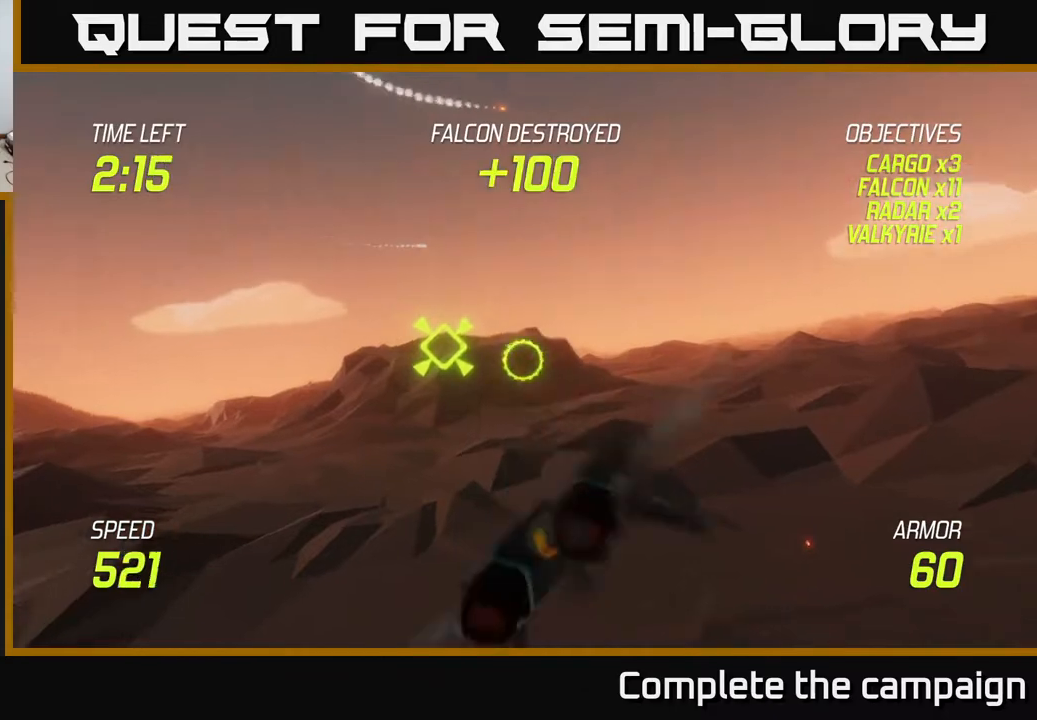
{"buttons": [], "left_stick": "center", "right_stick": "center", "events": [[400, "left_stick", "center"]]}
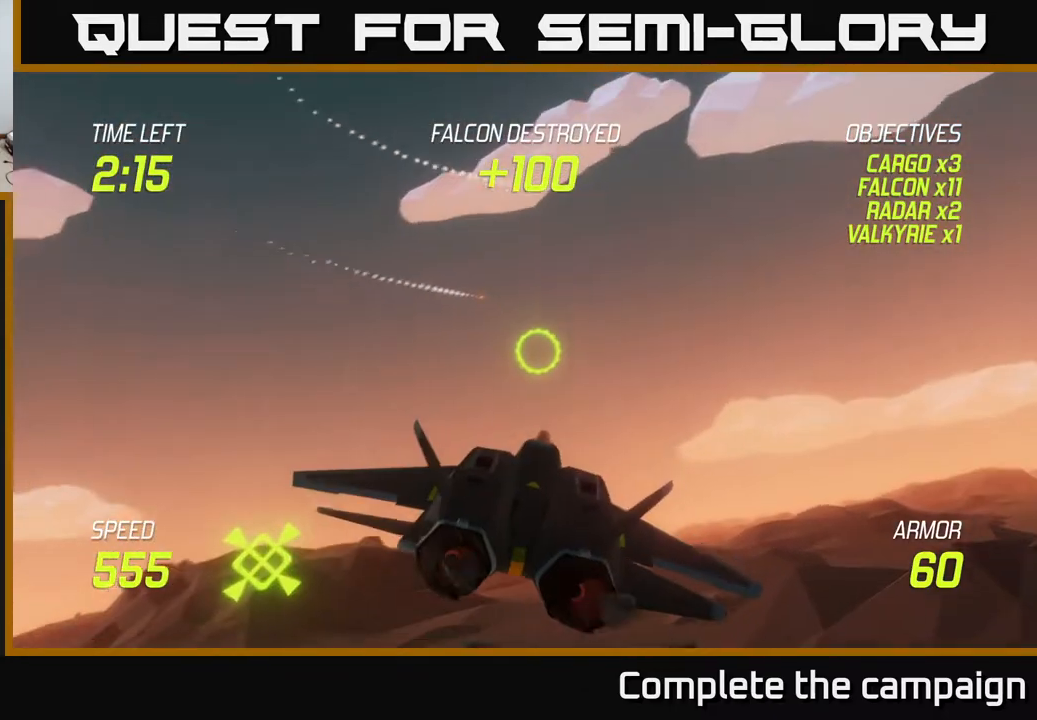
{"buttons": ["L2"], "left_stick": "right", "right_stick": "center", "events": [[33, "left_stick", "right"], [67, "L2", "down"]]}